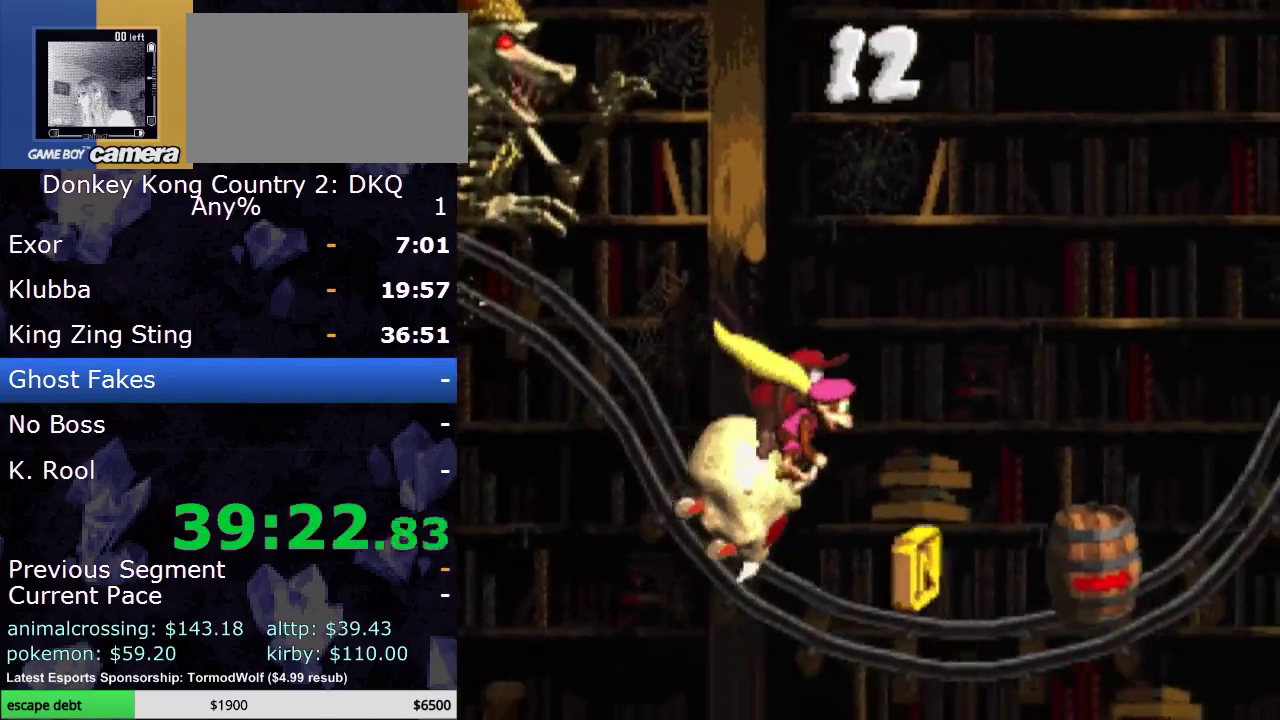
Gameplay with a controller (Nintendo layout); each line is a JSON object with the inputs held at the frame after it. "events" lists button and stick changes between this image and that frame as [ms after this image, input, new state], when the widget could be followed in between. Not read: L3 R3.
{"buttons": ["B", "DPAD_RIGHT"], "events": [[250, "B", "down"]]}
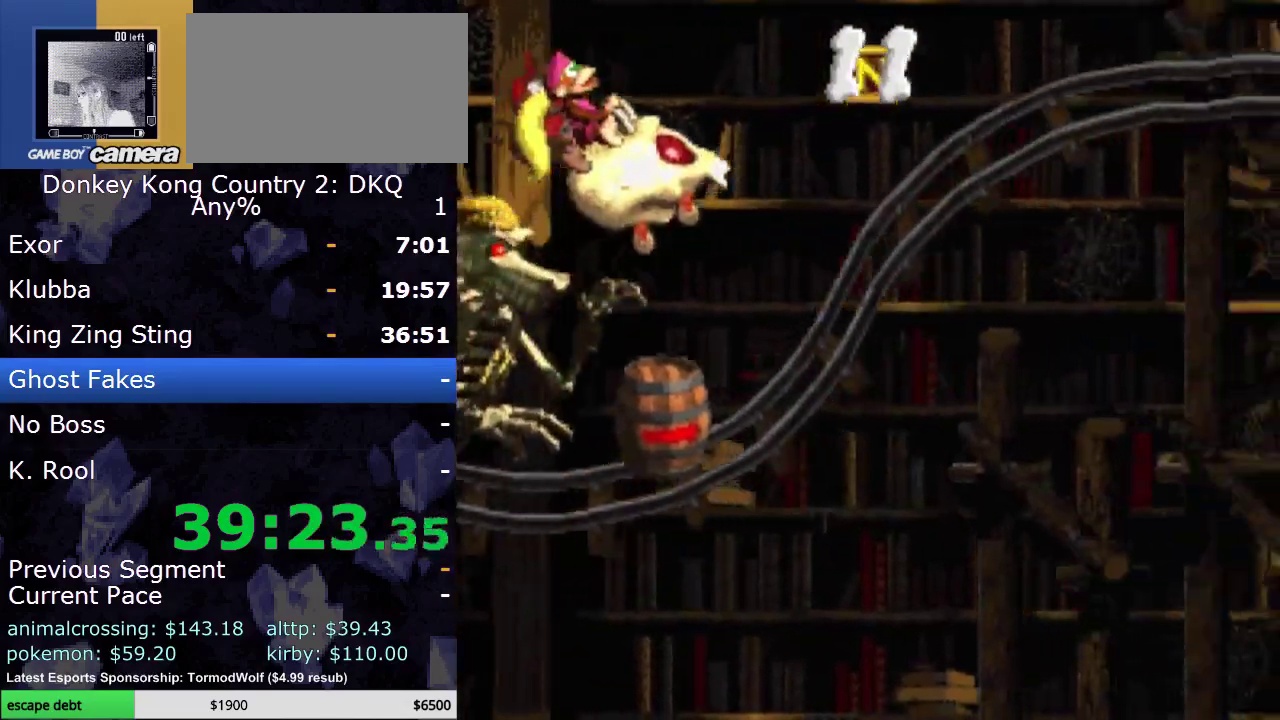
{"buttons": ["DPAD_RIGHT"], "events": [[283, "B", "up"]]}
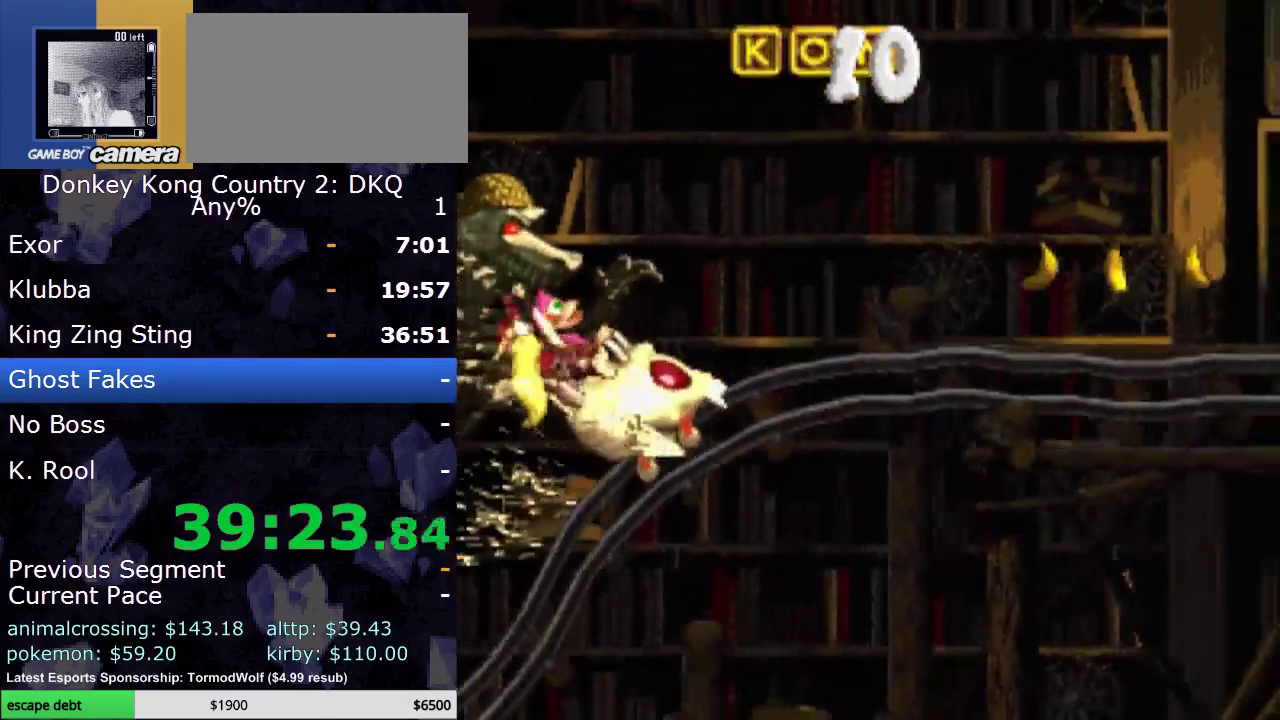
{"buttons": ["DPAD_RIGHT"], "events": []}
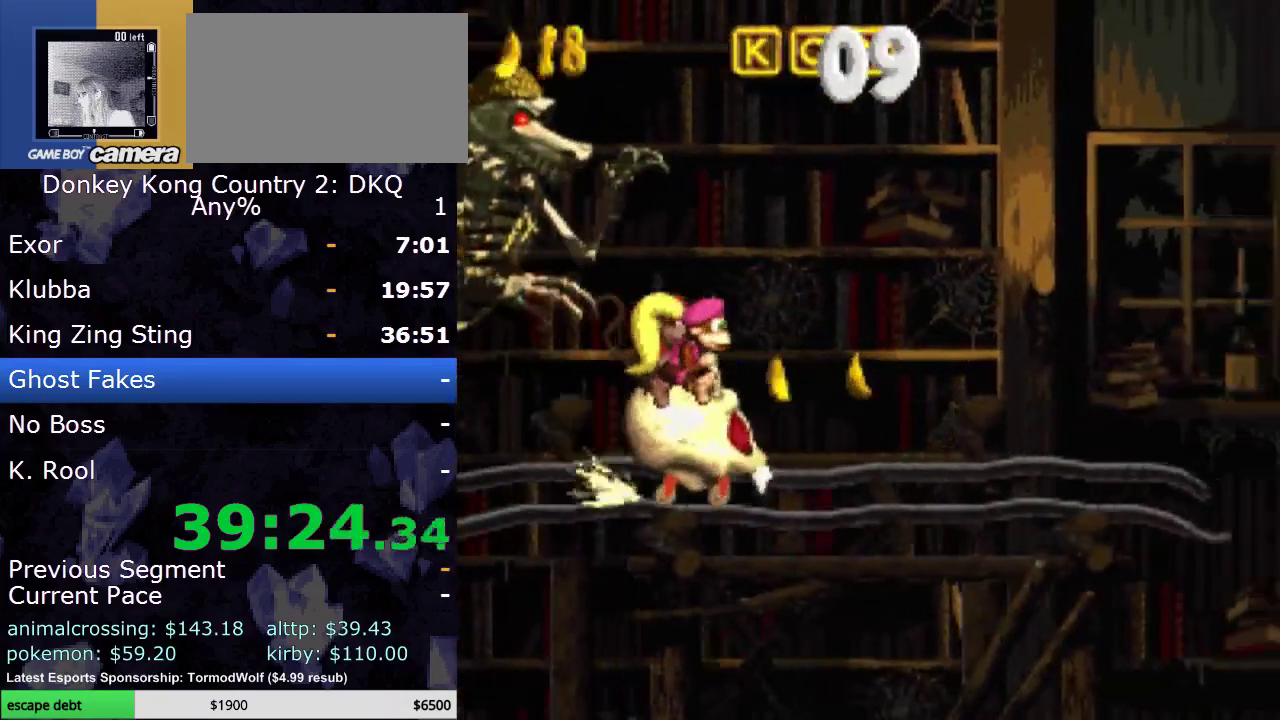
{"buttons": ["DPAD_RIGHT"], "events": []}
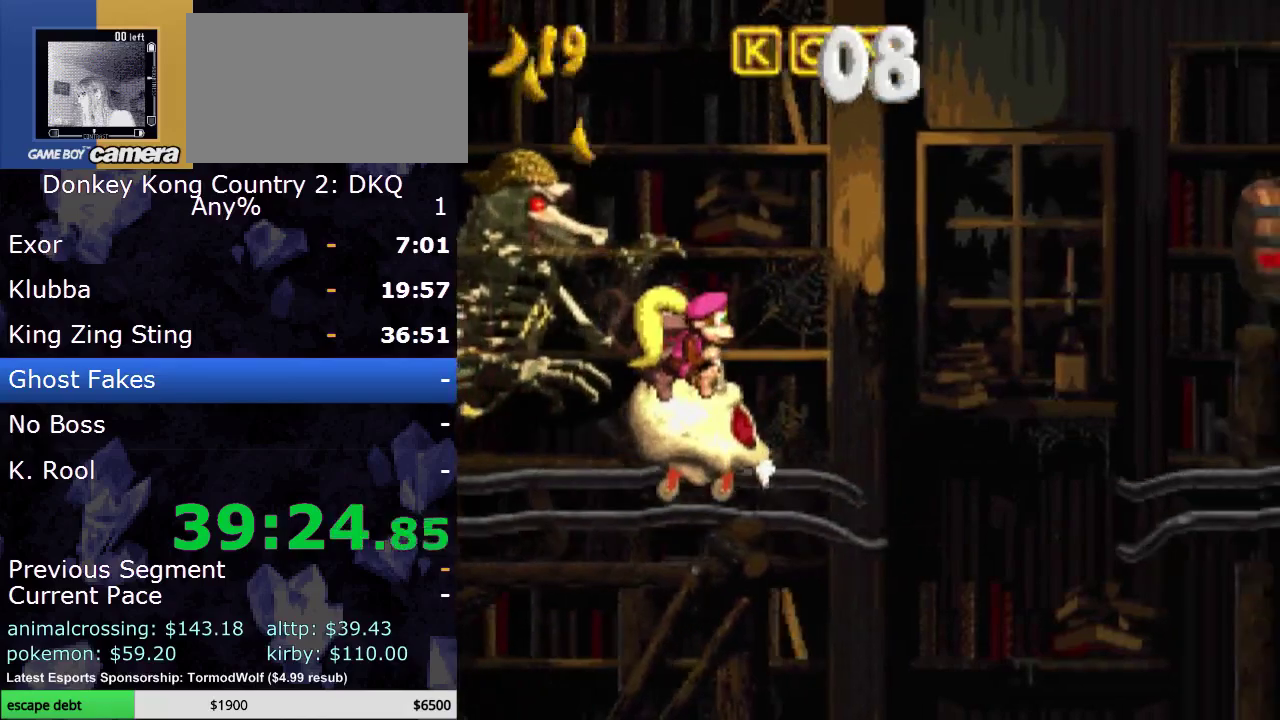
{"buttons": ["DPAD_RIGHT"], "events": [[217, "B", "down"], [417, "B", "up"]]}
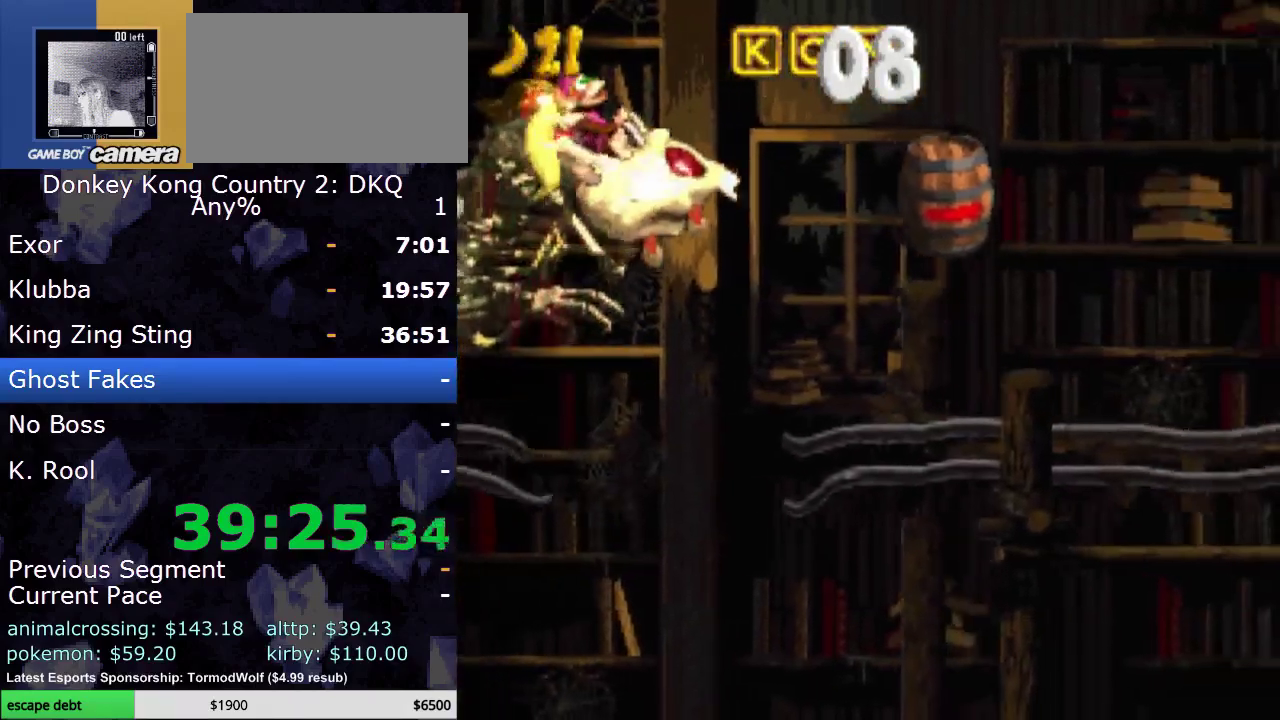
{"buttons": ["DPAD_RIGHT"], "events": []}
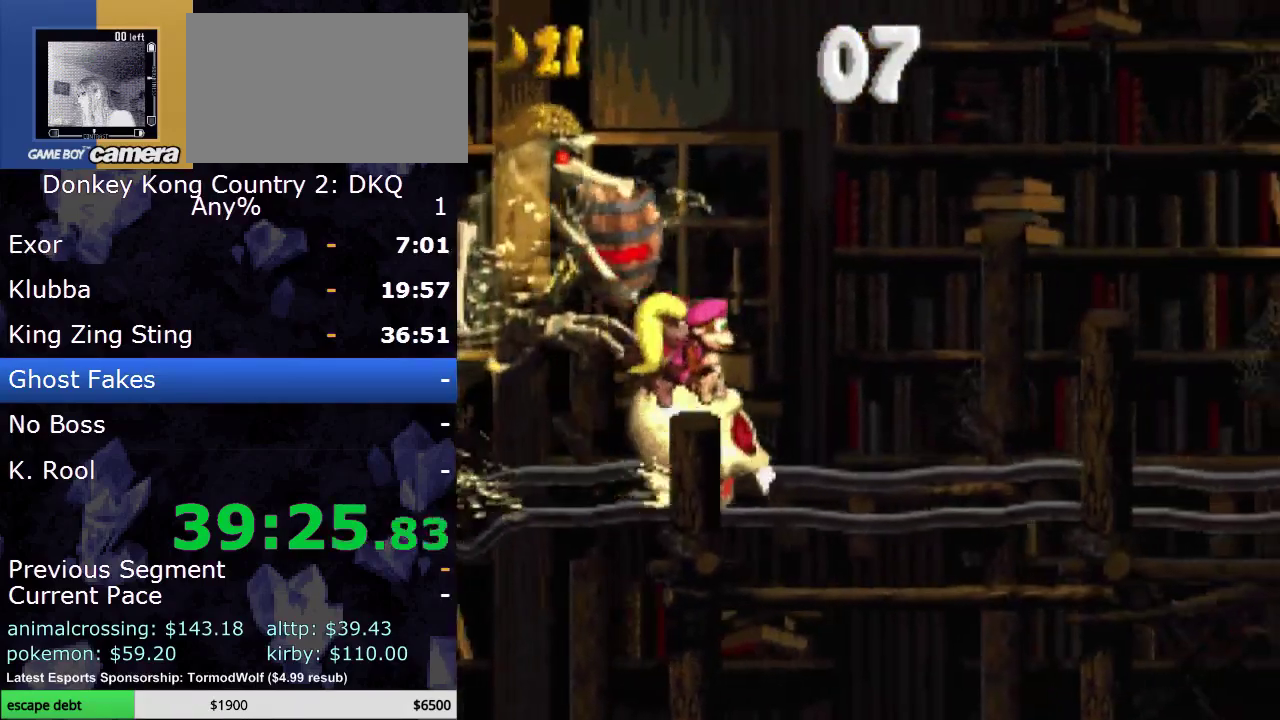
{"buttons": ["DPAD_RIGHT"], "events": []}
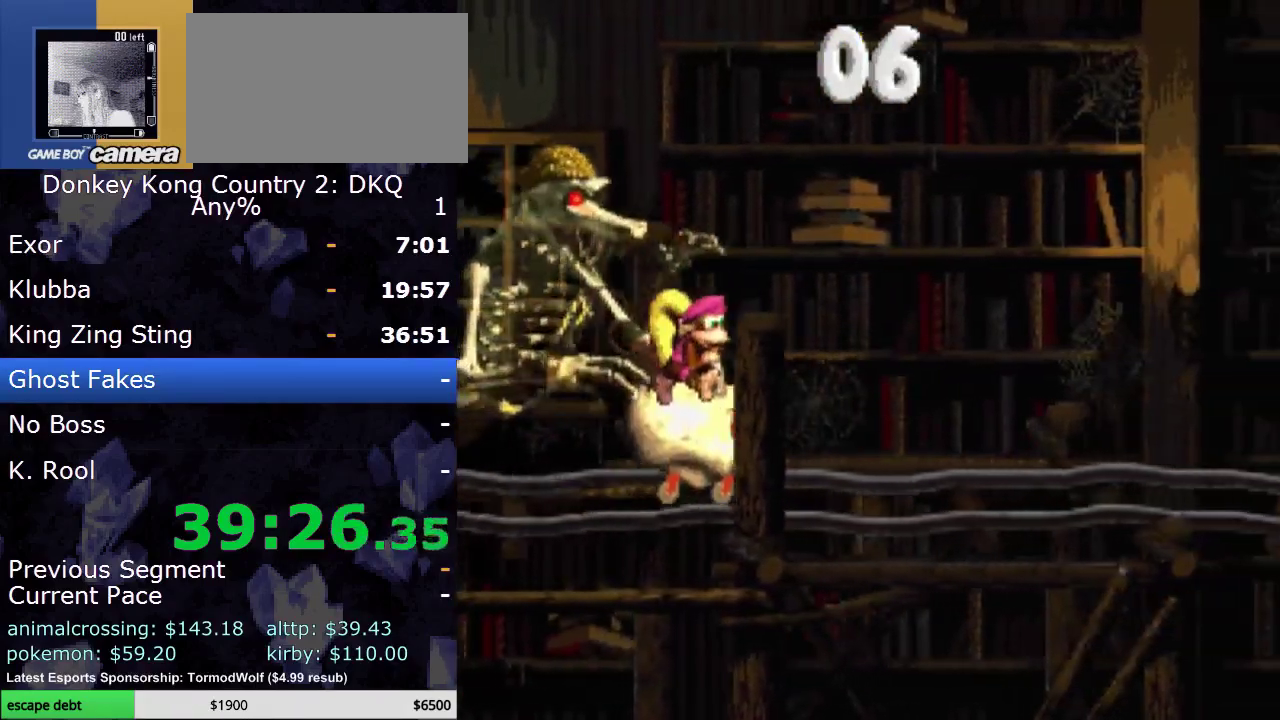
{"buttons": ["DPAD_RIGHT"], "events": []}
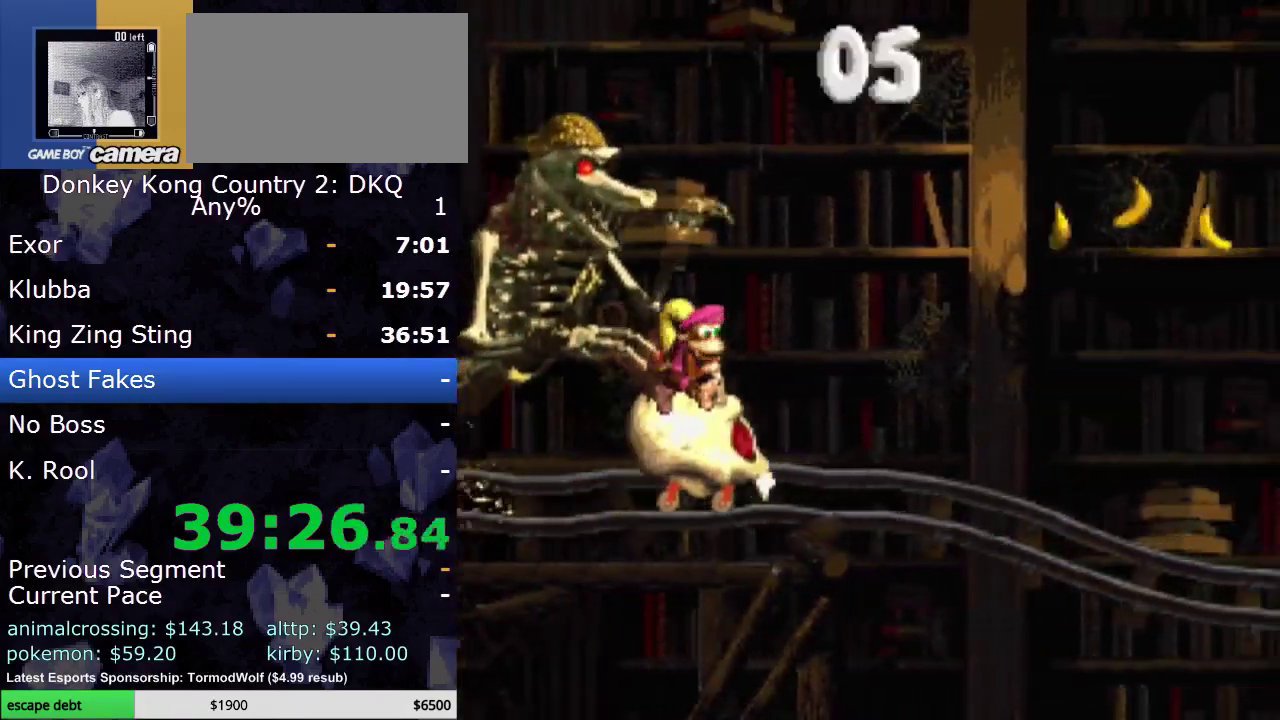
{"buttons": ["B", "DPAD_RIGHT"], "events": [[433, "B", "down"]]}
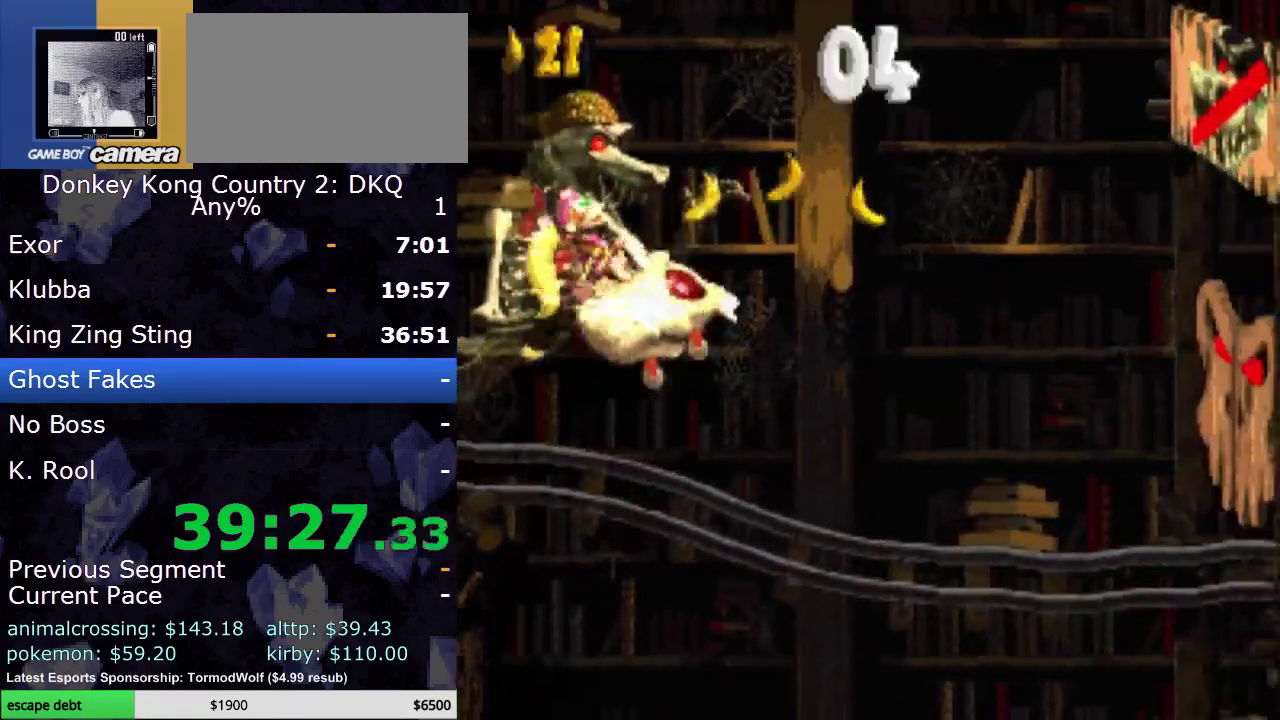
{"buttons": ["DPAD_RIGHT"], "events": [[217, "B", "up"]]}
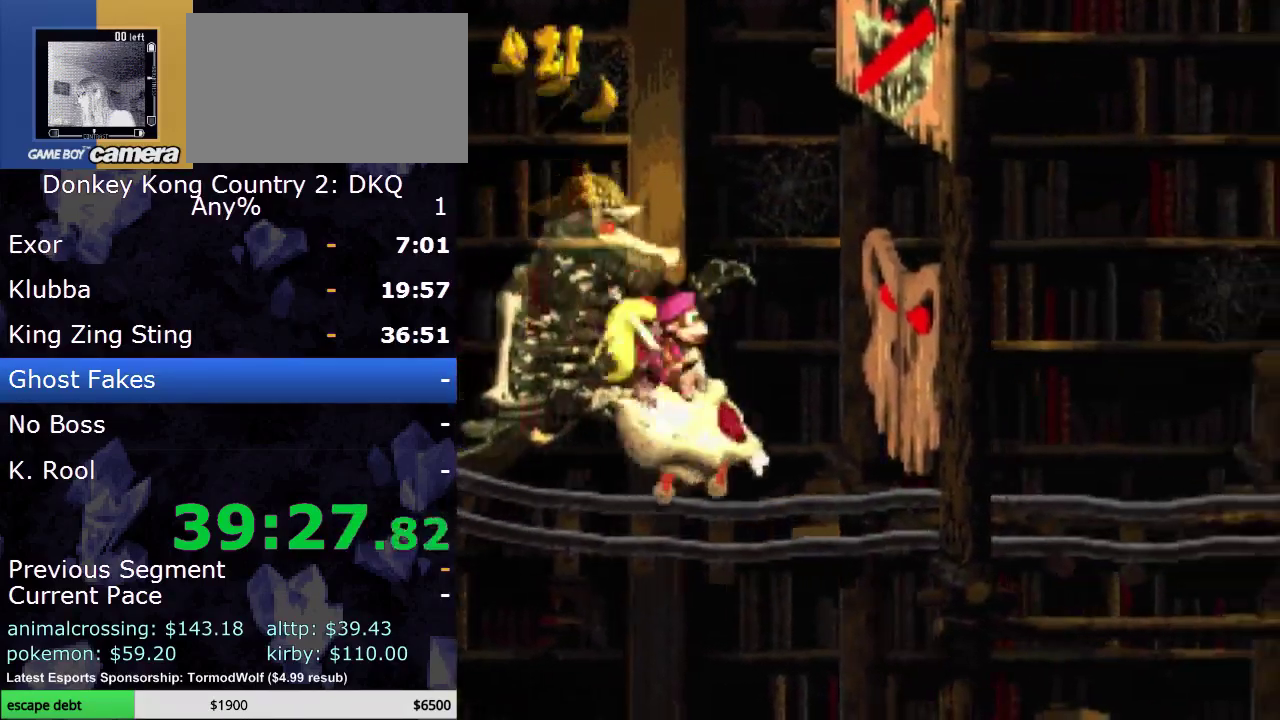
{"buttons": ["DPAD_RIGHT"], "events": []}
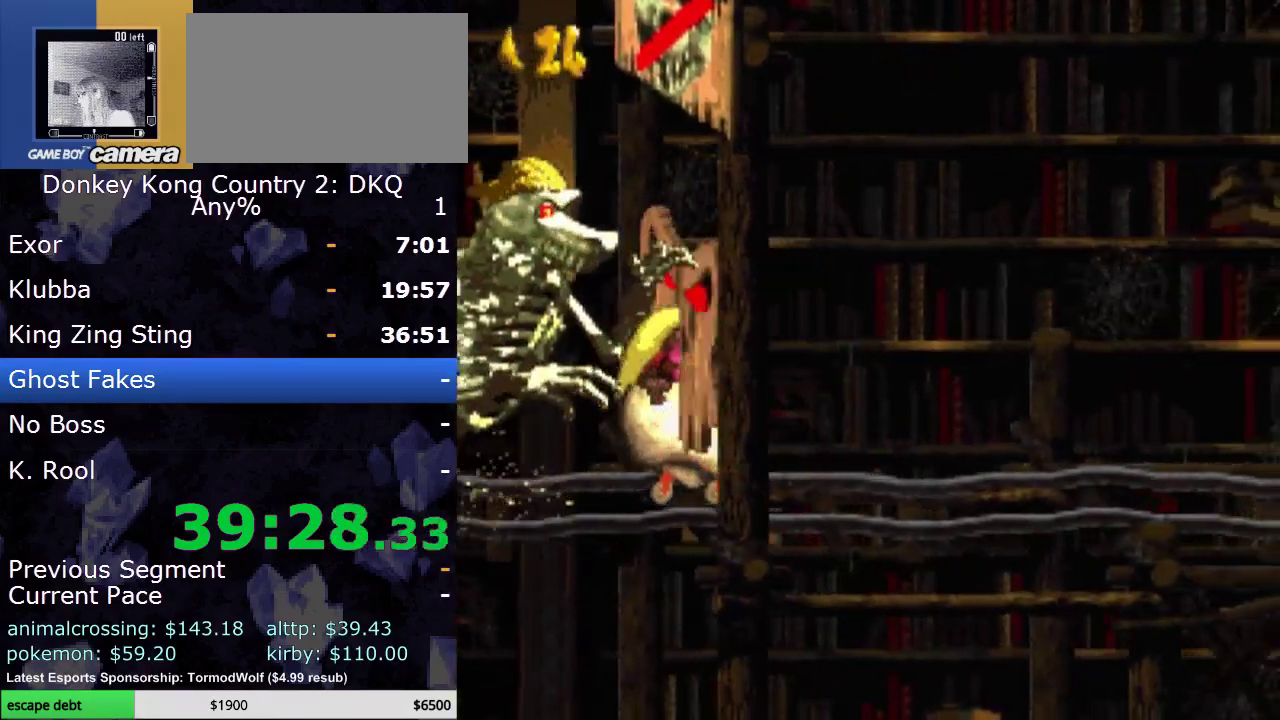
{"buttons": ["DPAD_RIGHT"], "events": []}
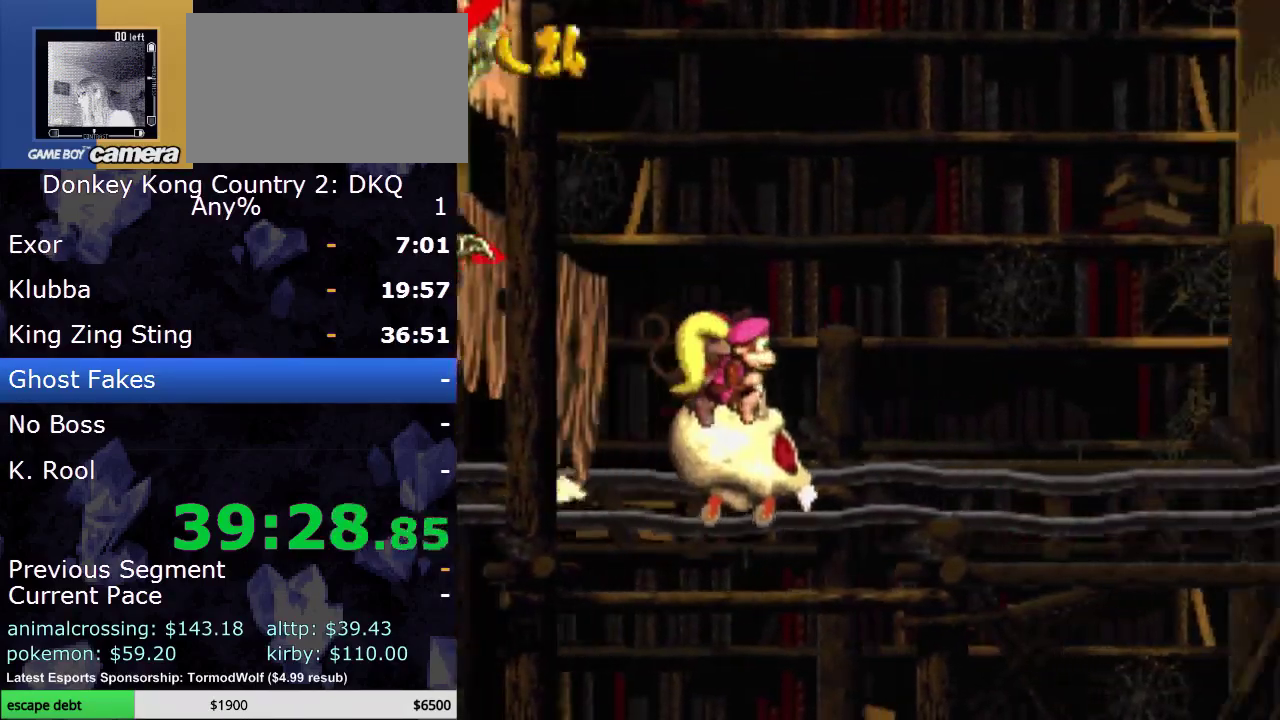
{"buttons": ["DPAD_RIGHT"], "events": []}
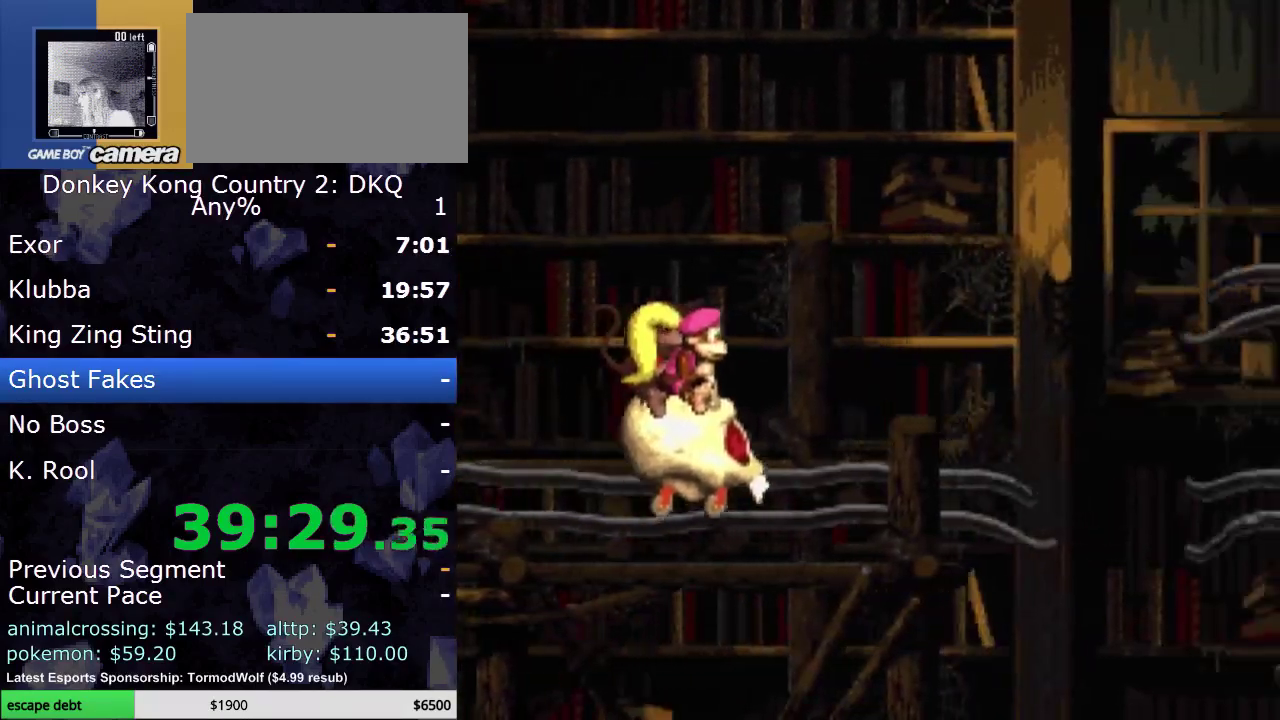
{"buttons": ["DPAD_RIGHT"], "events": [[417, "B", "down"], [483, "B", "up"]]}
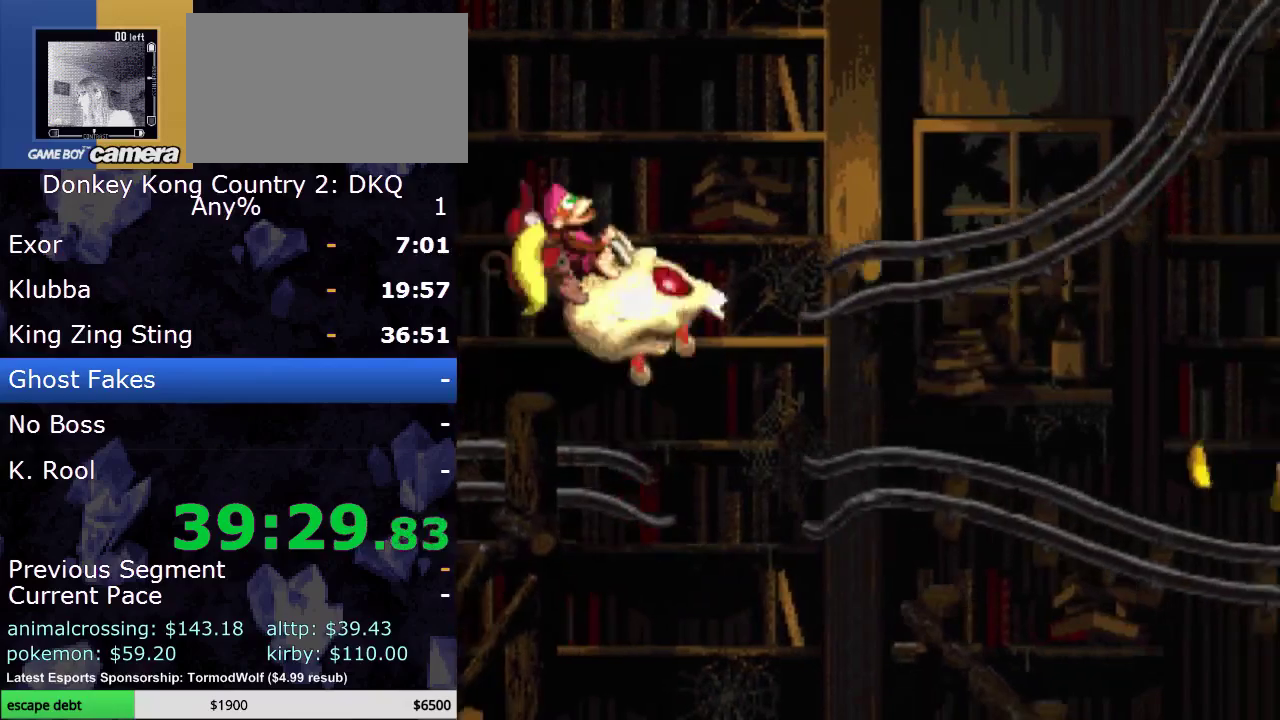
{"buttons": ["DPAD_RIGHT"], "events": []}
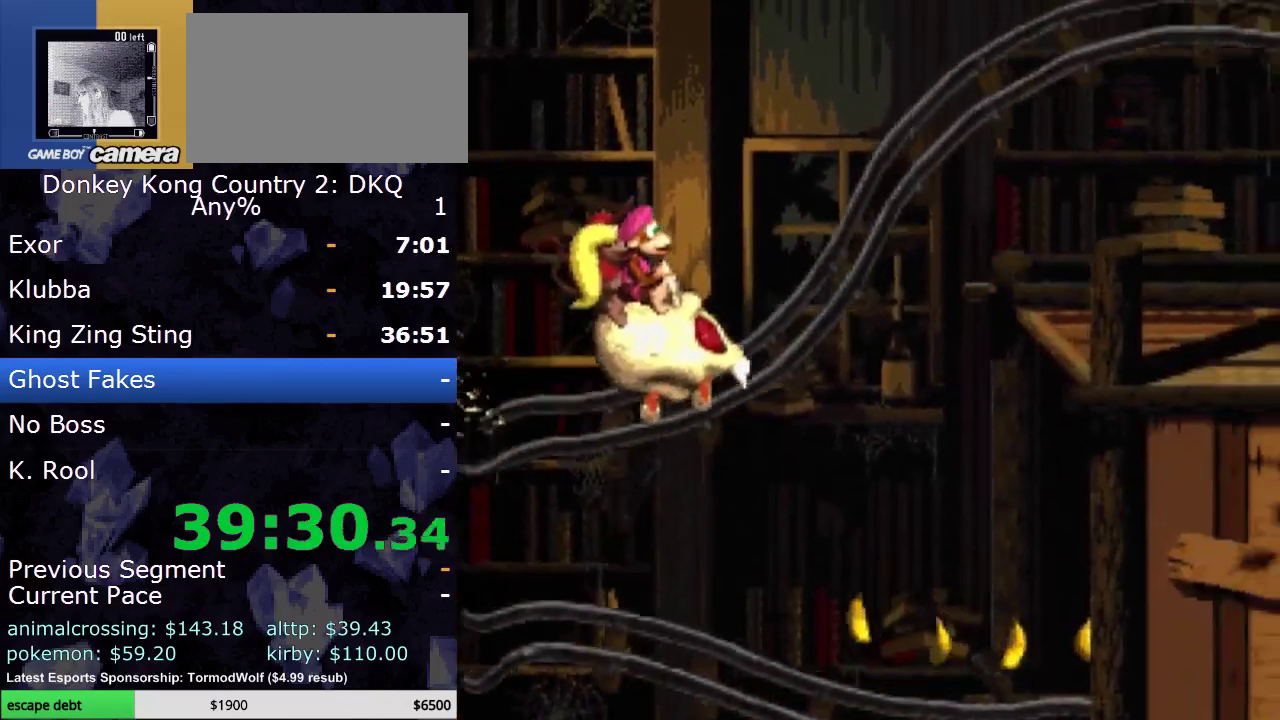
{"buttons": ["DPAD_RIGHT"], "events": []}
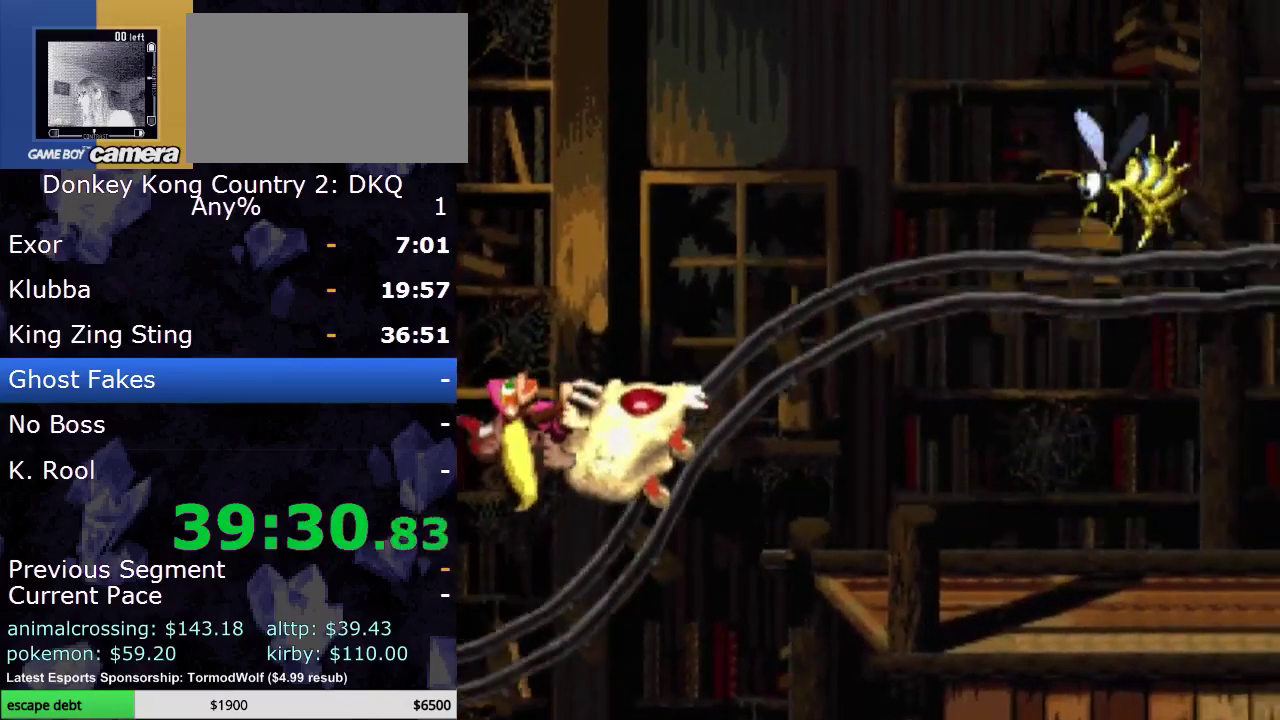
{"buttons": ["DPAD_RIGHT"], "events": []}
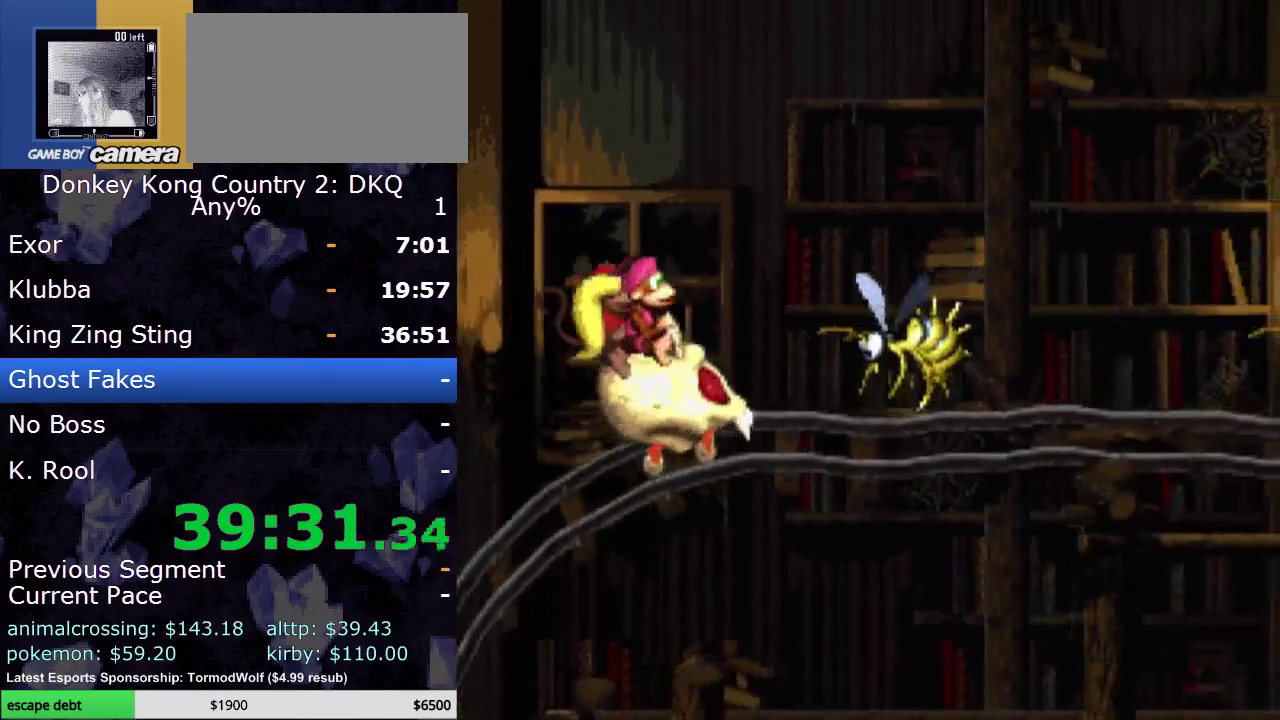
{"buttons": ["B", "DPAD_RIGHT"], "events": [[150, "B", "down"]]}
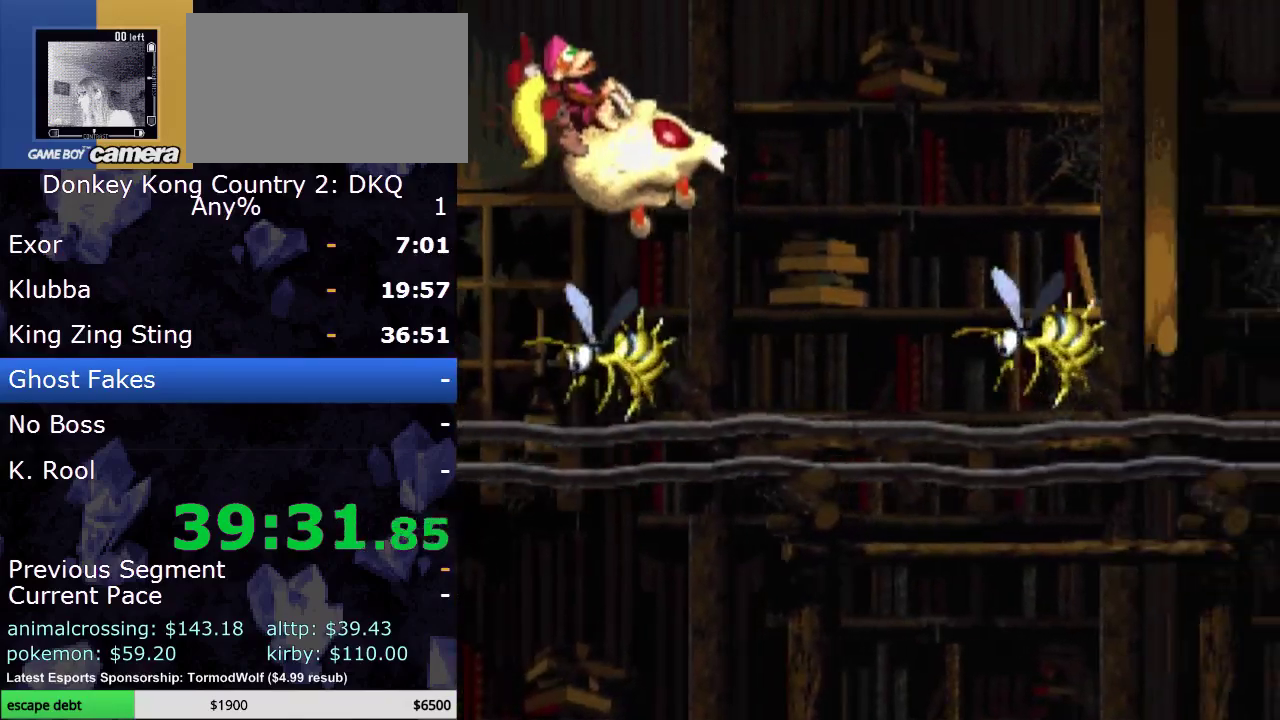
{"buttons": ["DPAD_RIGHT"], "events": [[183, "B", "up"]]}
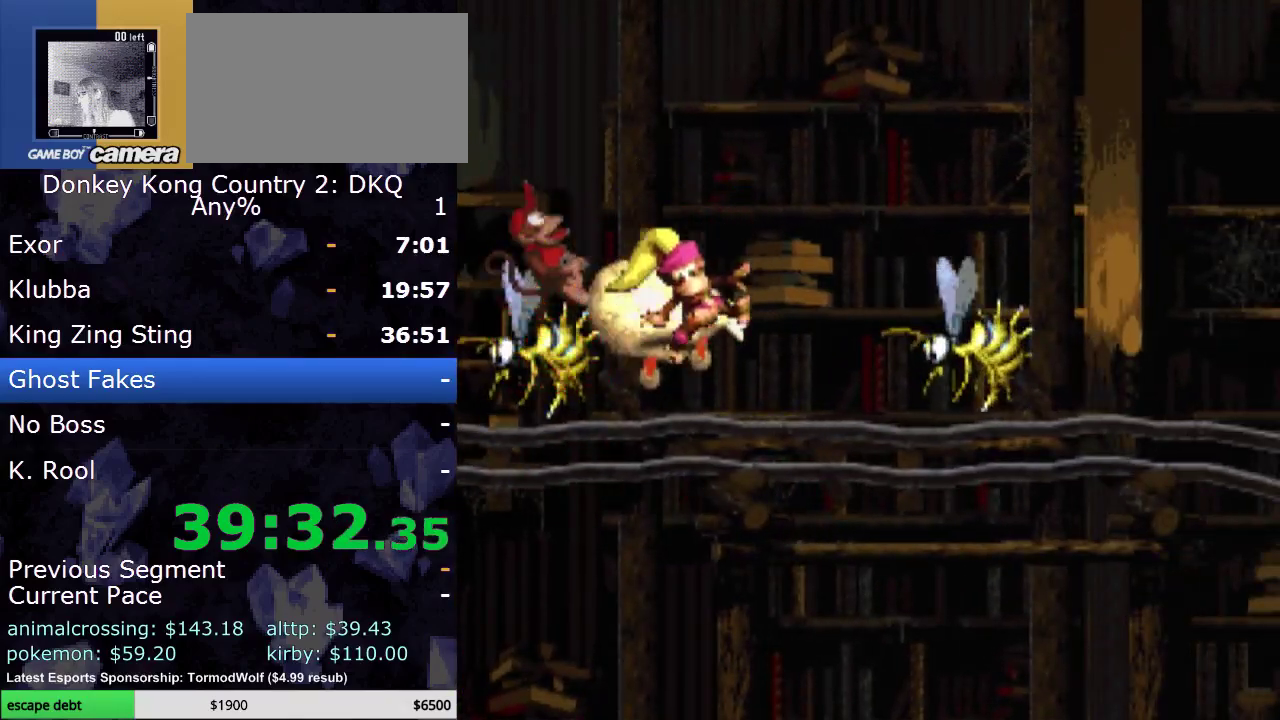
{"buttons": [], "events": [[183, "DPAD_RIGHT", "up"]]}
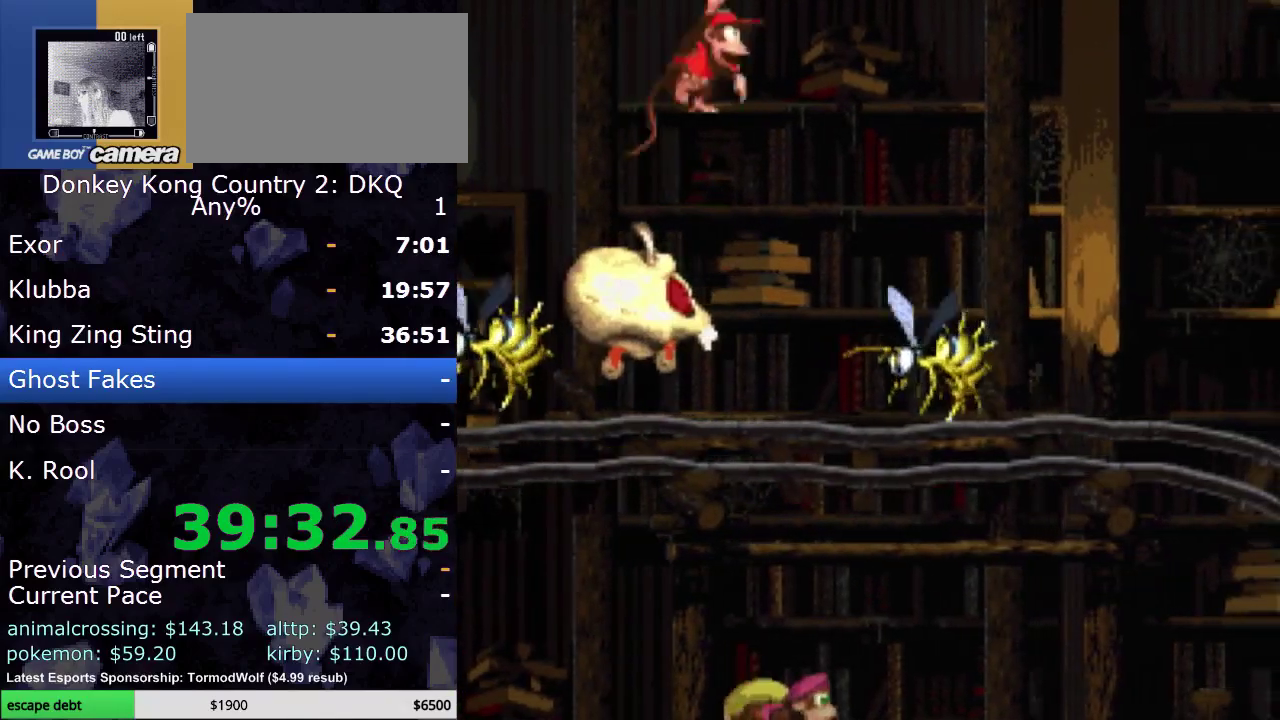
{"buttons": [], "events": [[250, "DPAD_LEFT", "down"], [483, "DPAD_LEFT", "up"]]}
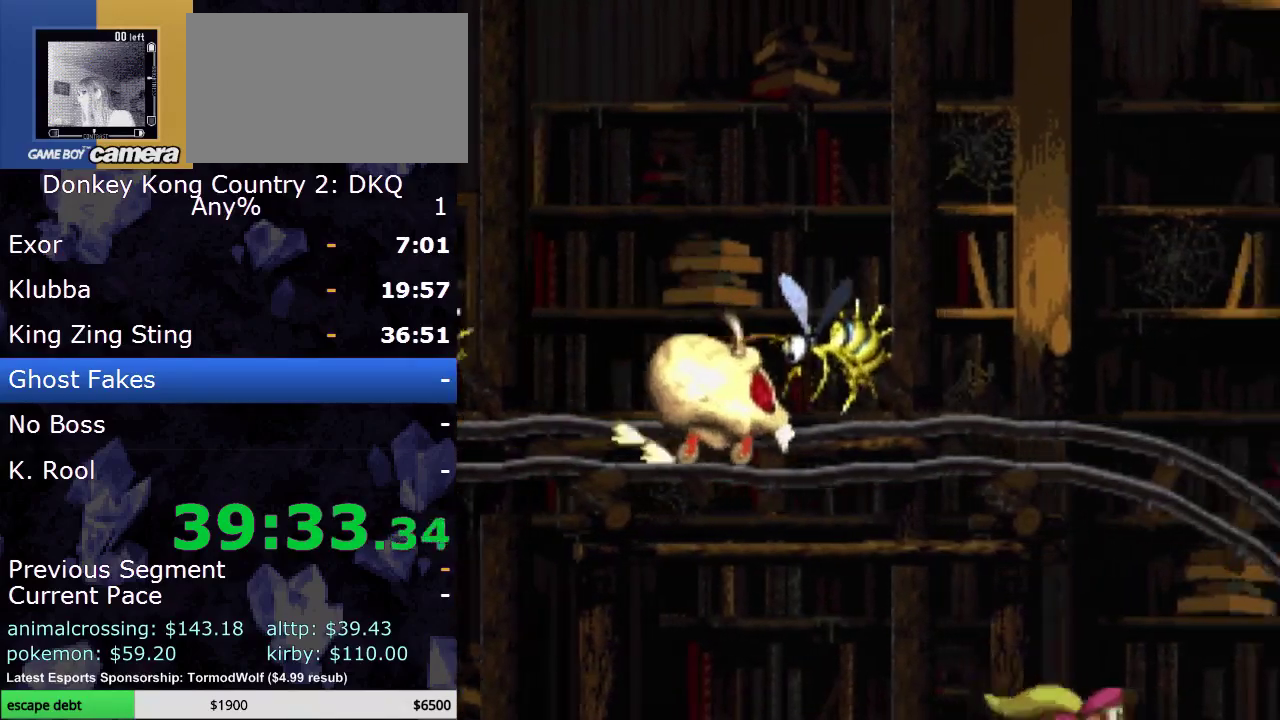
{"buttons": ["DPAD_RIGHT"], "events": [[150, "B", "down"], [150, "DPAD_RIGHT", "down"], [267, "B", "up"]]}
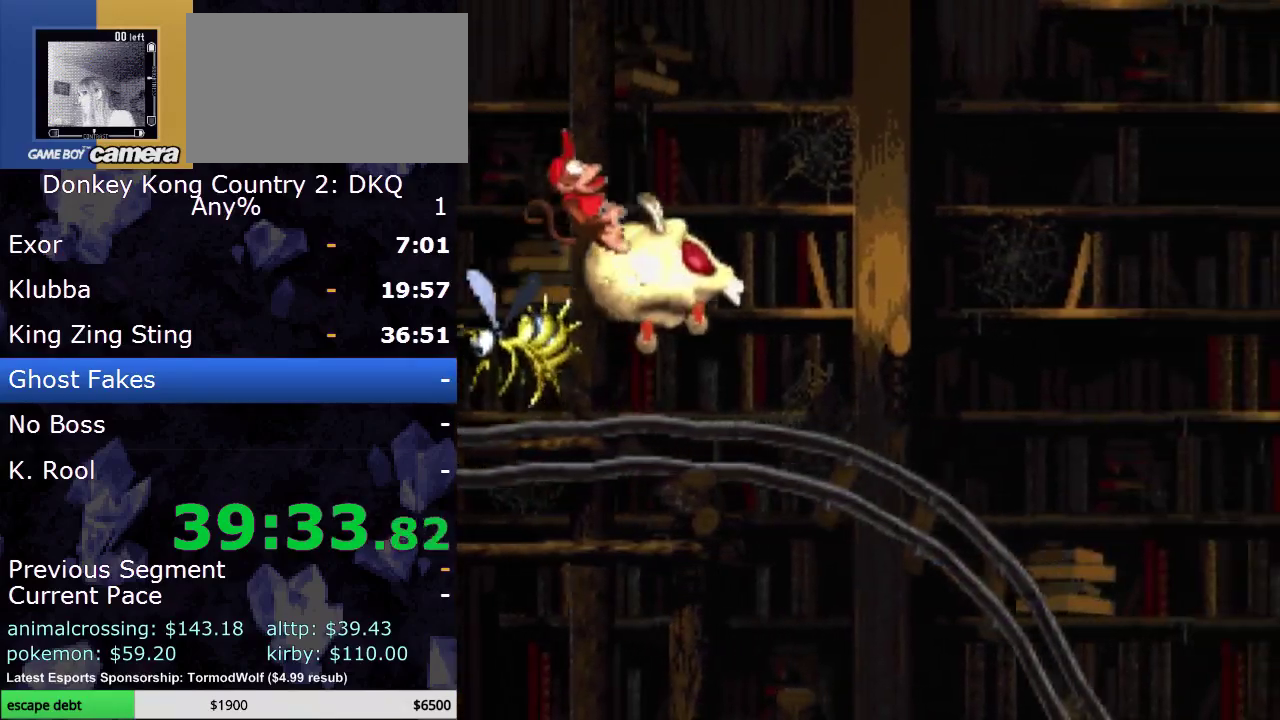
{"buttons": ["DPAD_RIGHT"], "events": []}
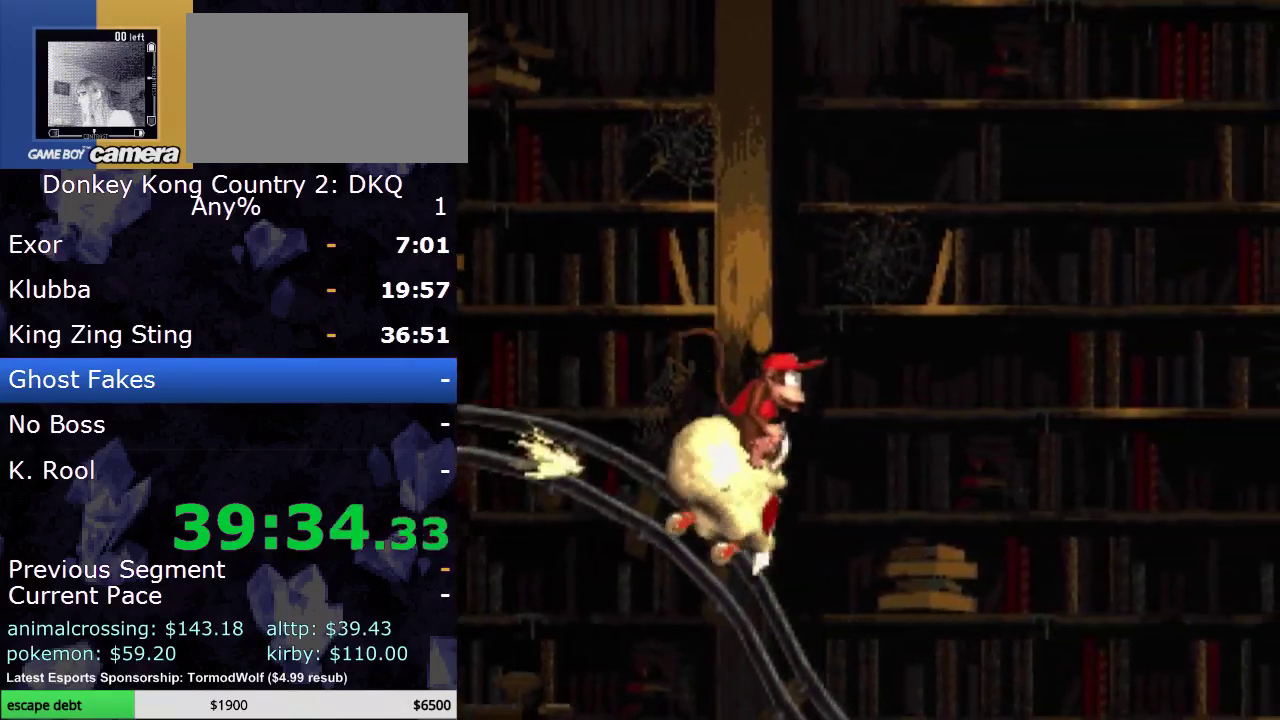
{"buttons": ["DPAD_RIGHT"], "events": []}
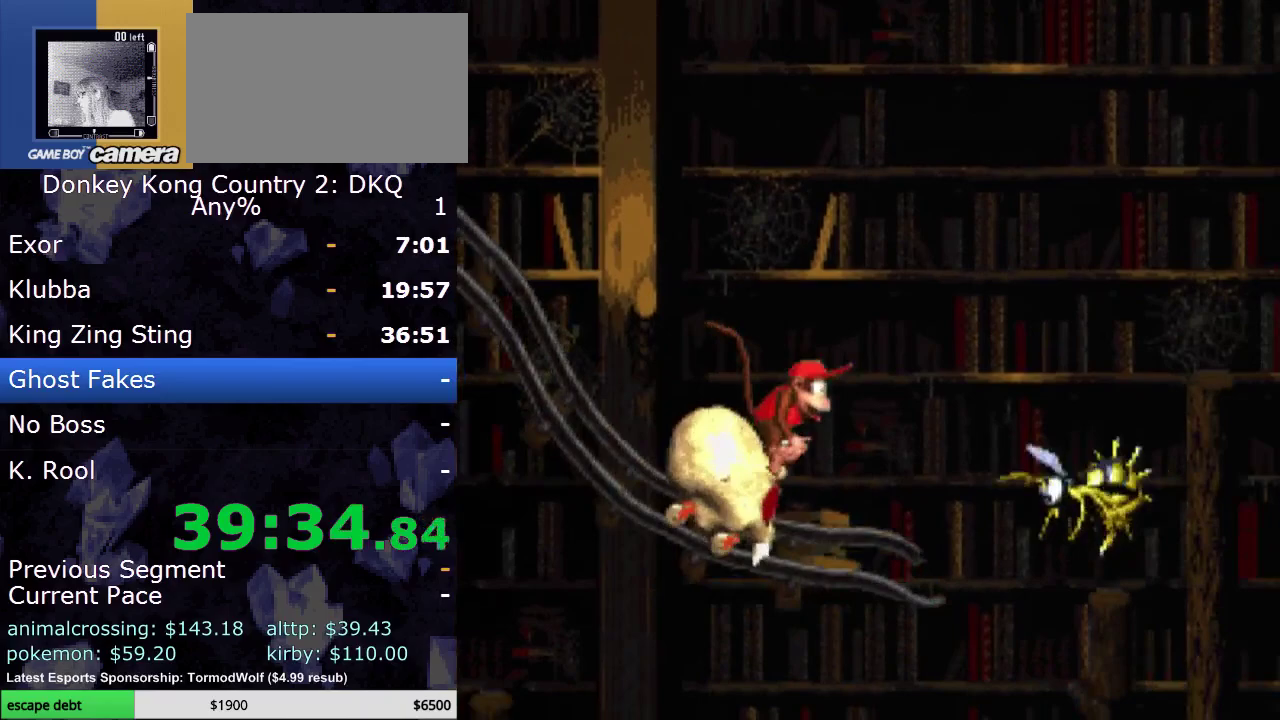
{"buttons": ["B", "DPAD_RIGHT"], "events": [[267, "B", "down"]]}
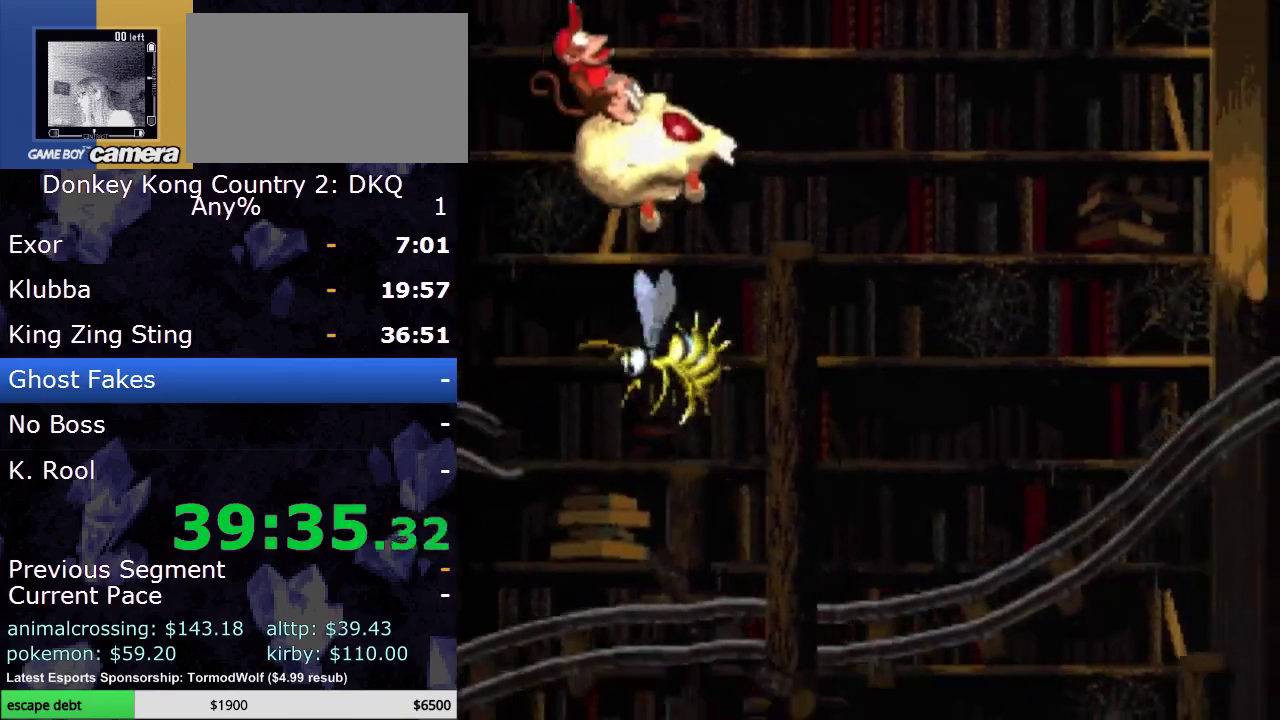
{"buttons": ["DPAD_RIGHT"], "events": [[183, "B", "up"]]}
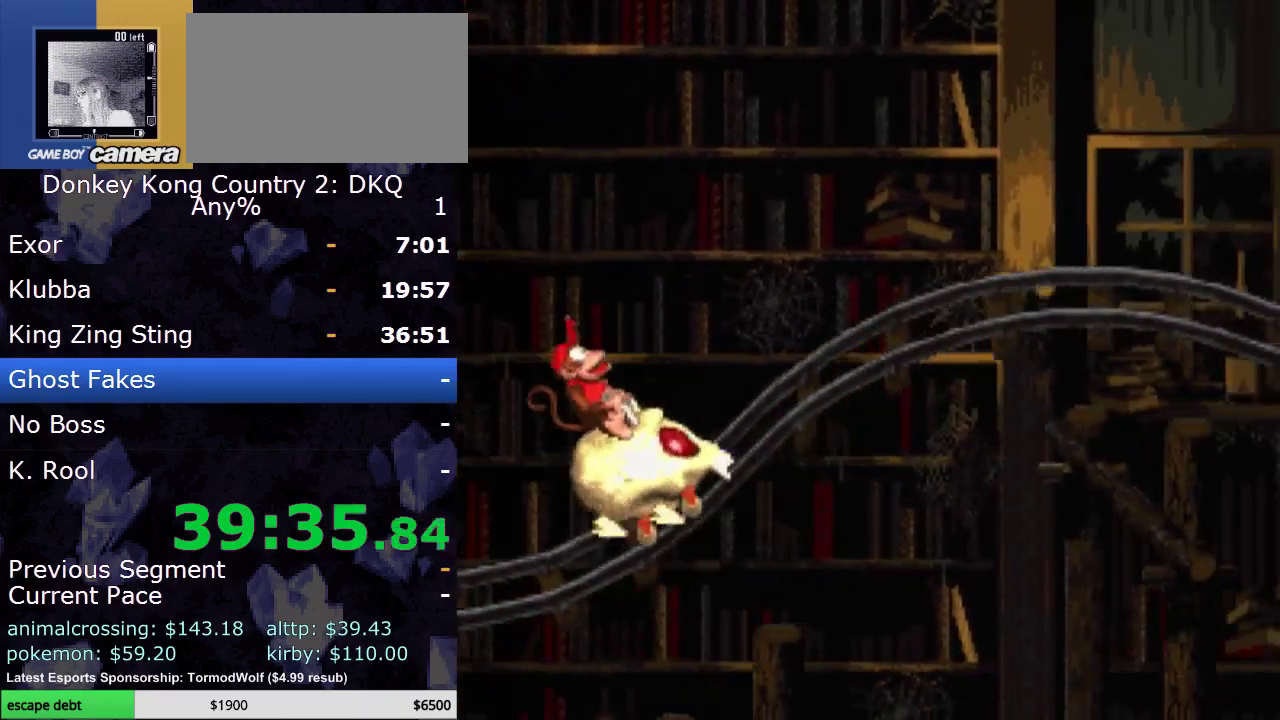
{"buttons": ["DPAD_RIGHT"], "events": []}
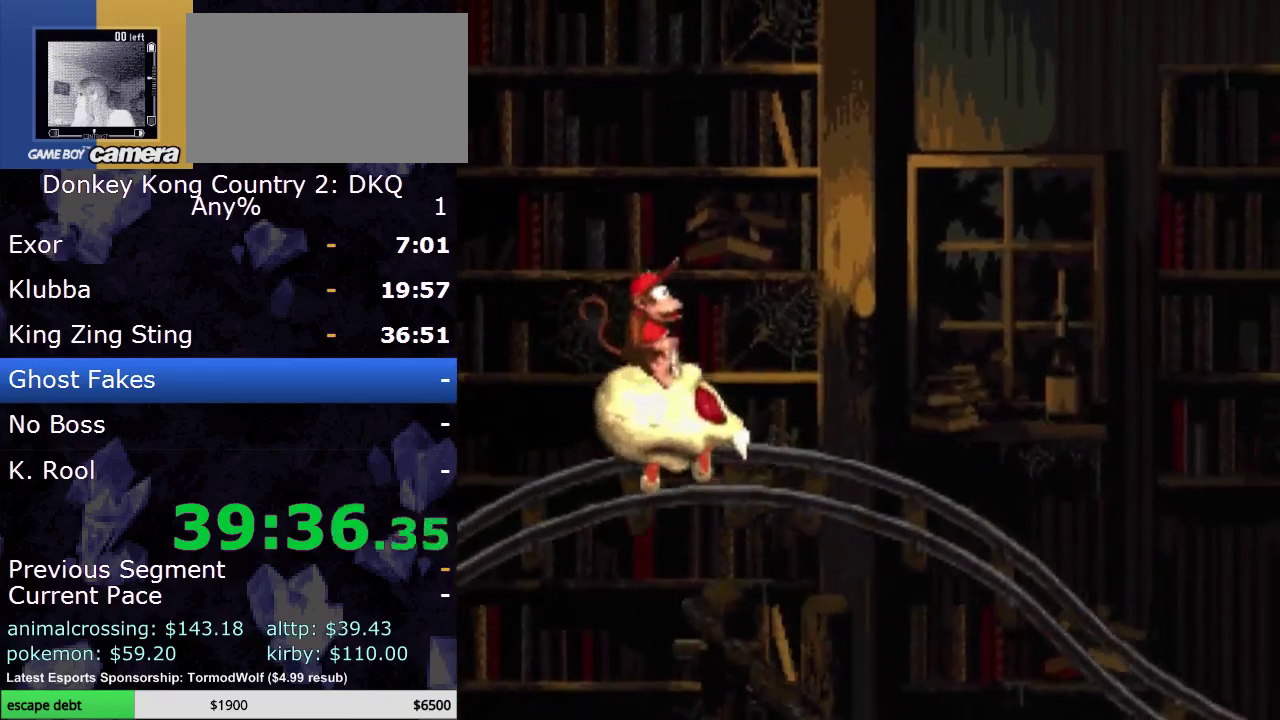
{"buttons": ["DPAD_RIGHT"], "events": []}
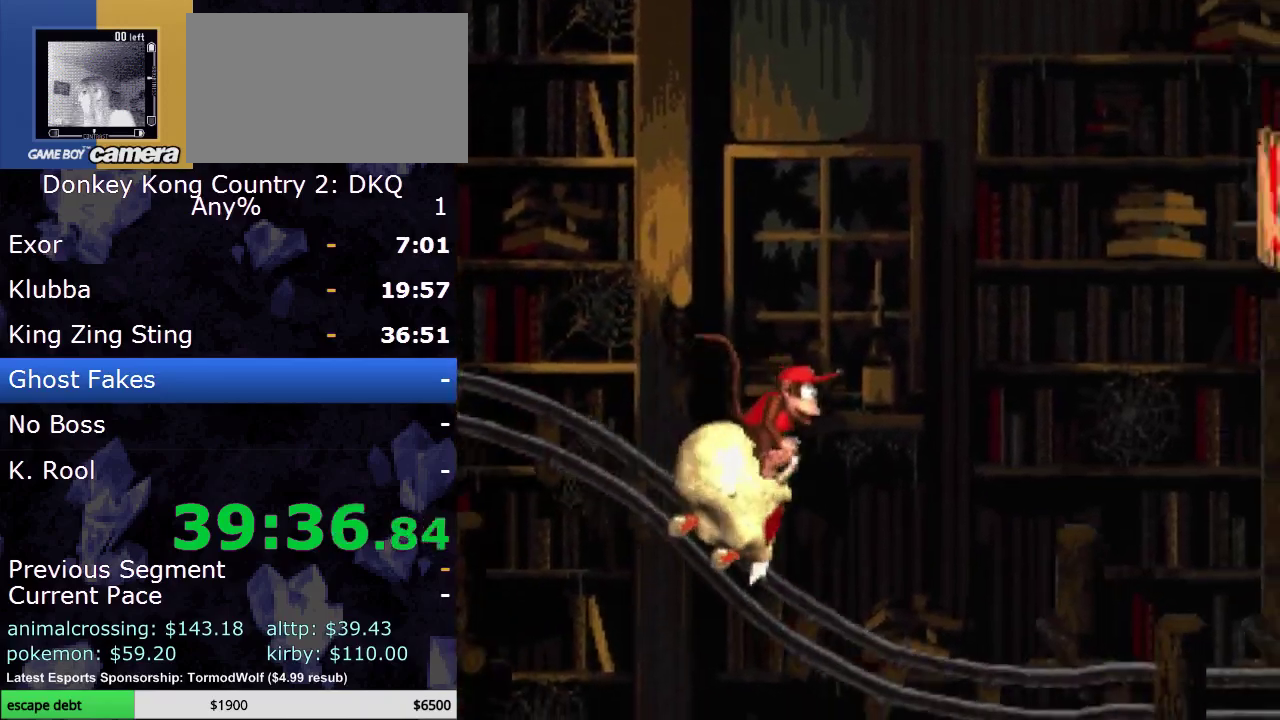
{"buttons": ["DPAD_RIGHT"], "events": []}
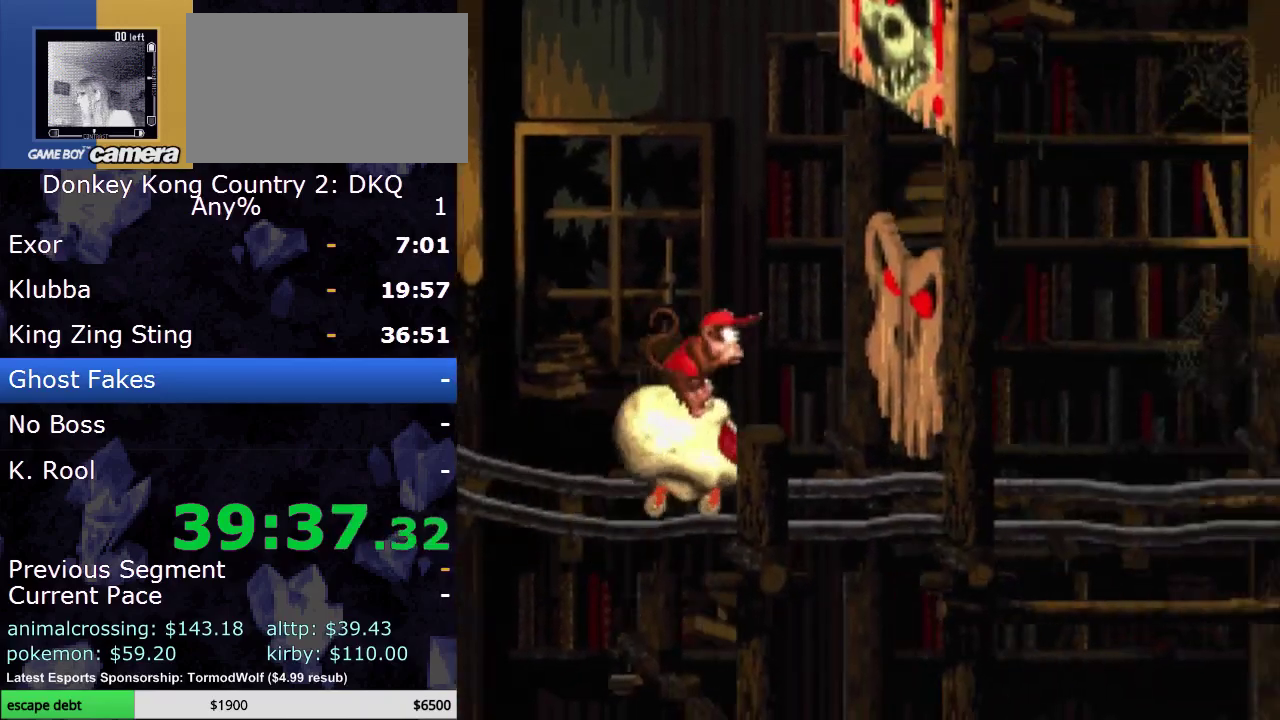
{"buttons": ["DPAD_RIGHT"], "events": []}
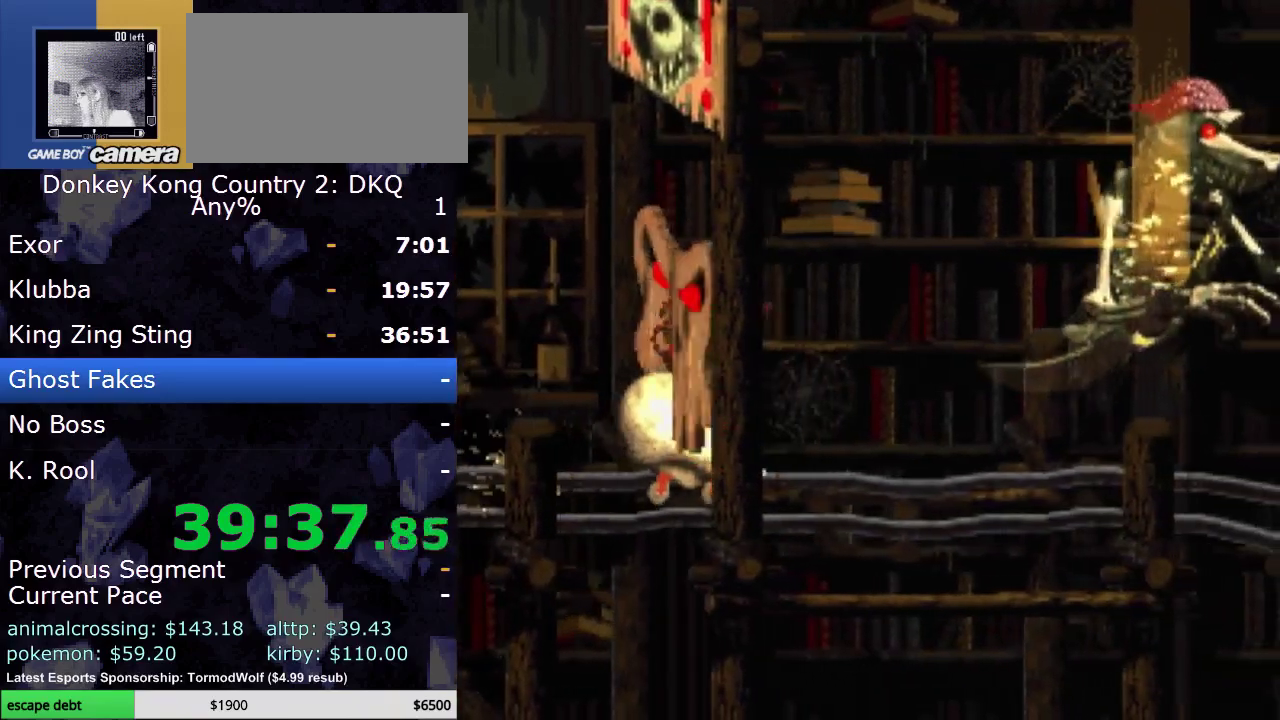
{"buttons": ["DPAD_RIGHT"], "events": []}